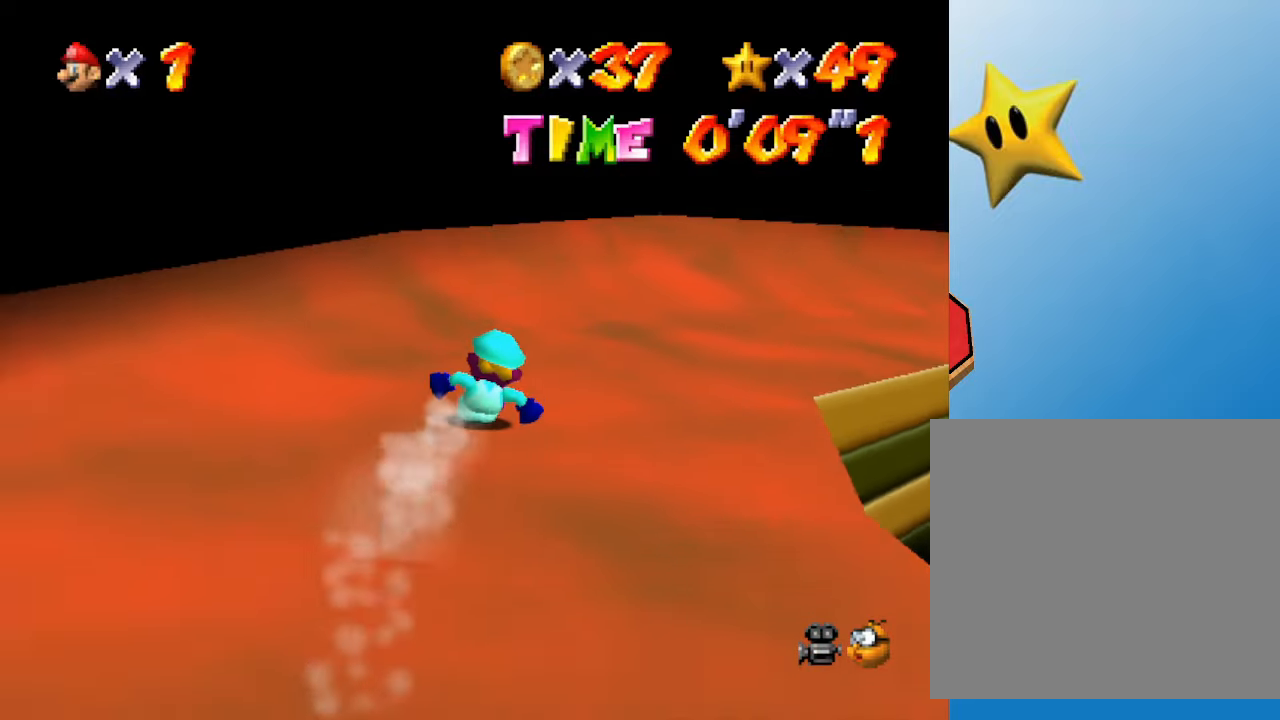
Gameplay with a controller (Nintendo layout); each line is a JSON object with the inputs held at the frame after it. "events" lists button and stick changes between this image and that frame as [ms after this image, input, new state], when the widget could be followed in between. Not read: L3 R3.
{"buttons": [], "left_stick": "up-right", "events": []}
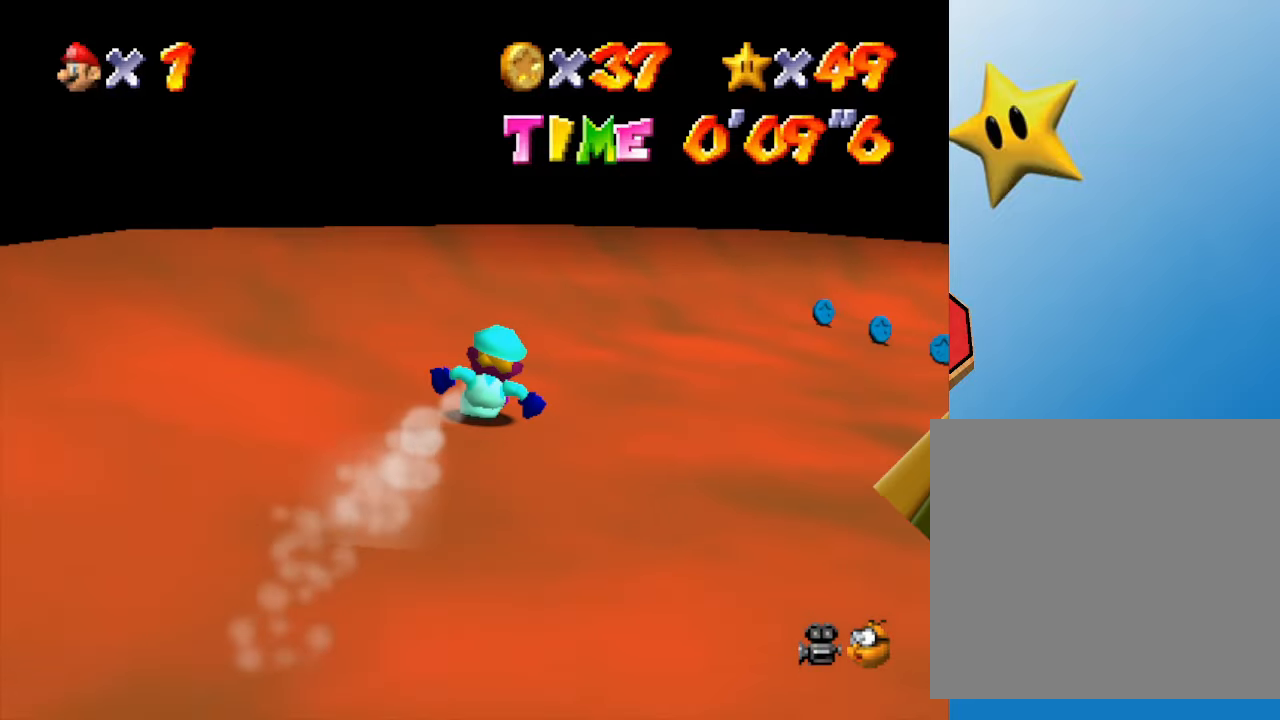
{"buttons": [], "left_stick": "right", "events": [[250, "left_stick", "right"]]}
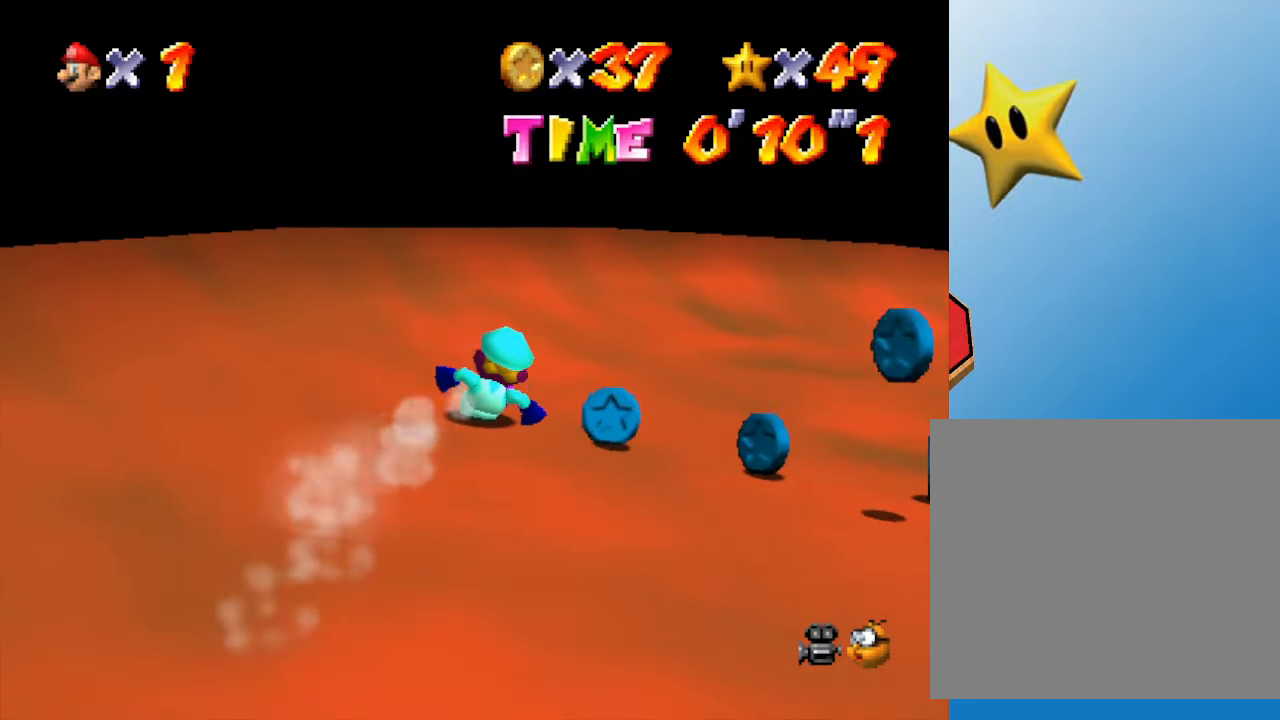
{"buttons": [], "left_stick": "right", "events": []}
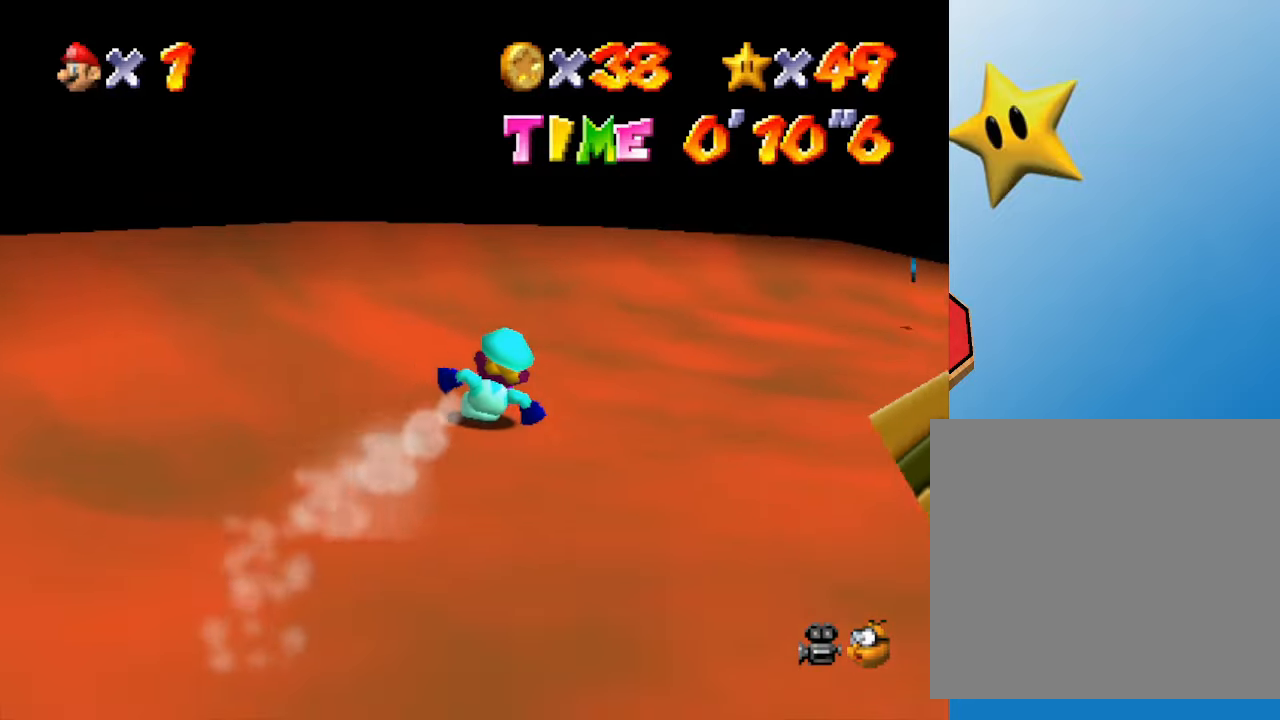
{"buttons": [], "left_stick": "right", "events": [[233, "left_stick", "up-right"], [417, "left_stick", "right"]]}
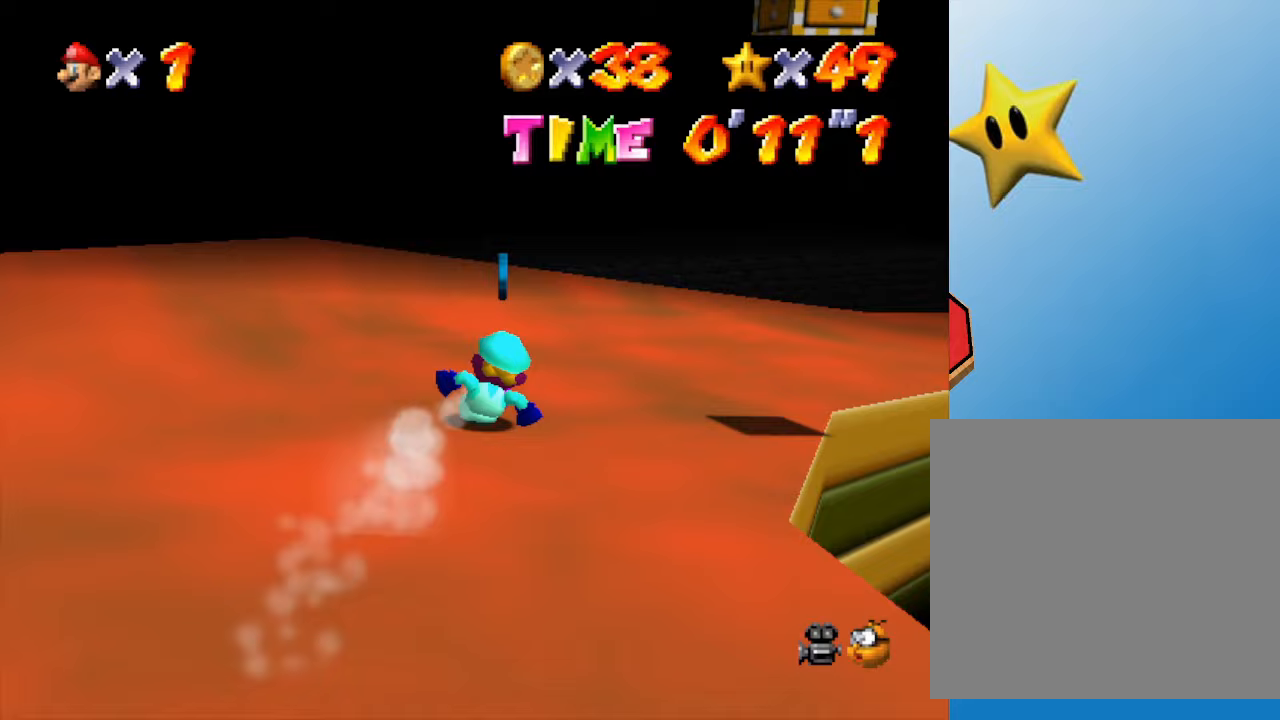
{"buttons": ["A"], "left_stick": "down", "events": [[250, "left_stick", "down"], [417, "A", "down"]]}
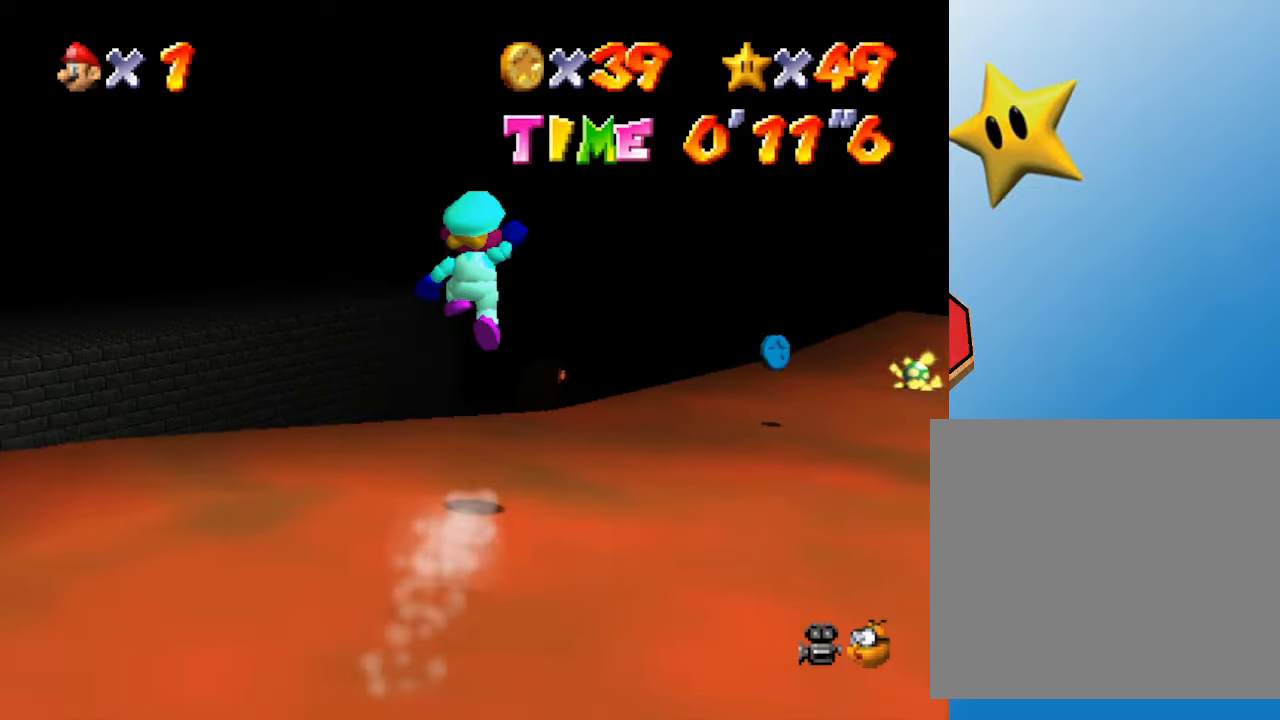
{"buttons": ["A"], "left_stick": "right", "events": [[100, "left_stick", "down-right"], [450, "left_stick", "right"]]}
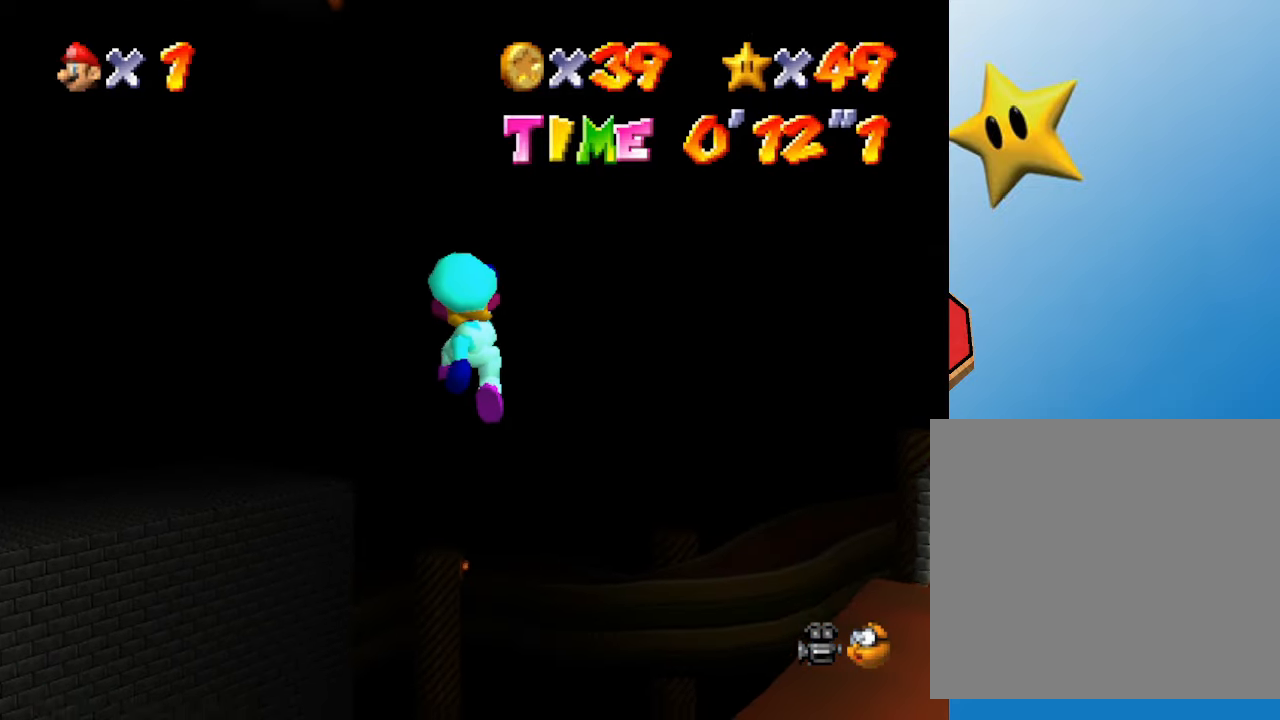
{"buttons": ["A", "B"], "left_stick": "down-right"}
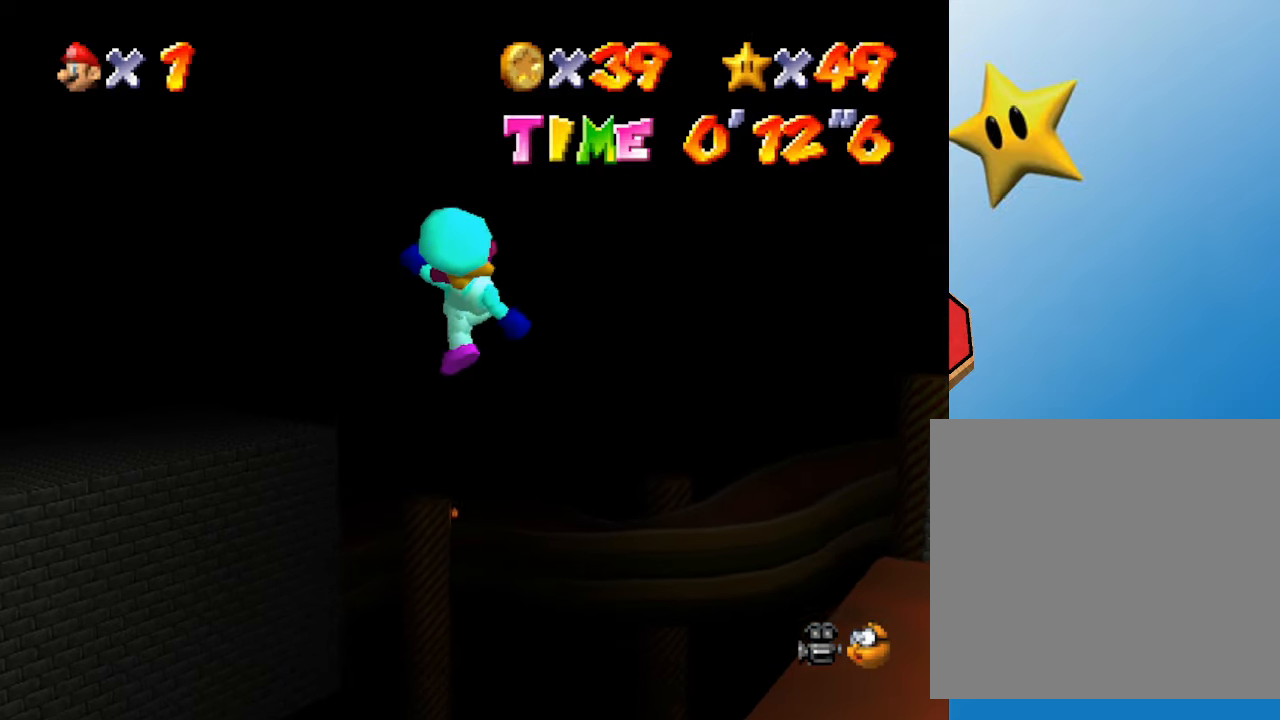
{"buttons": [], "left_stick": "down-right", "events": [[50, "A", "up"], [267, "B", "up"]]}
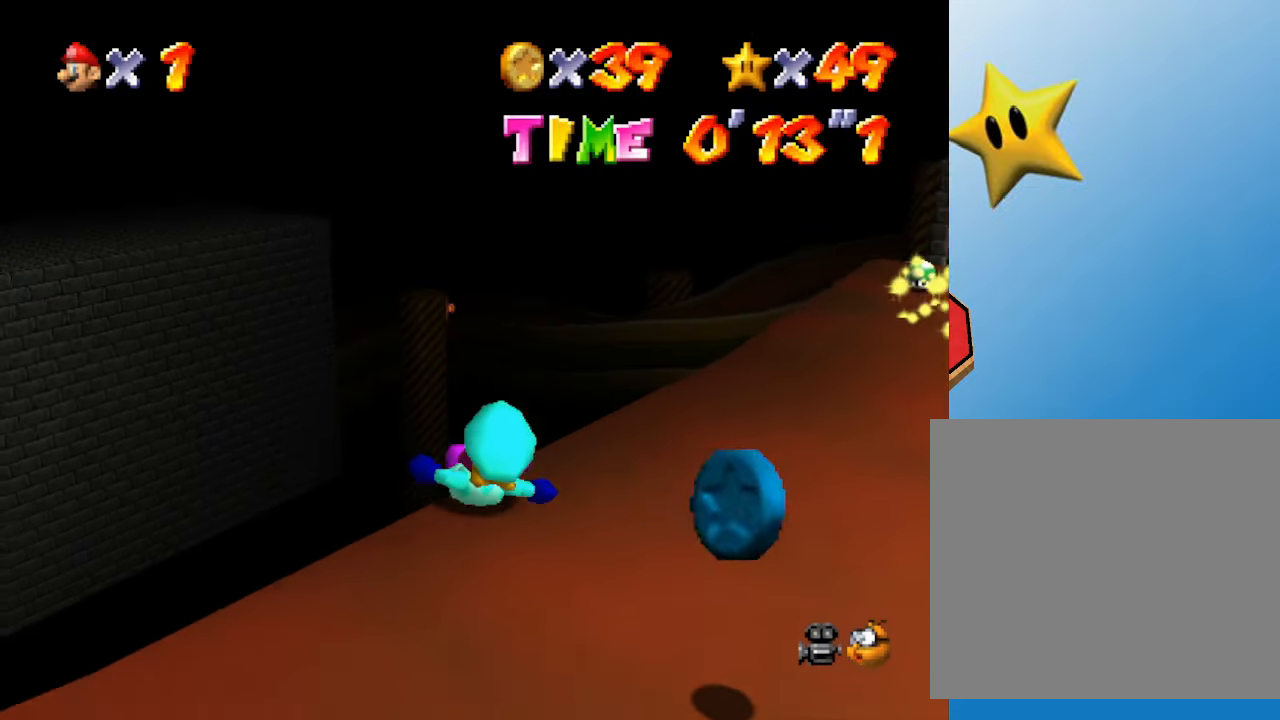
{"buttons": ["A"], "left_stick": "down-right", "events": [[117, "A", "down"]]}
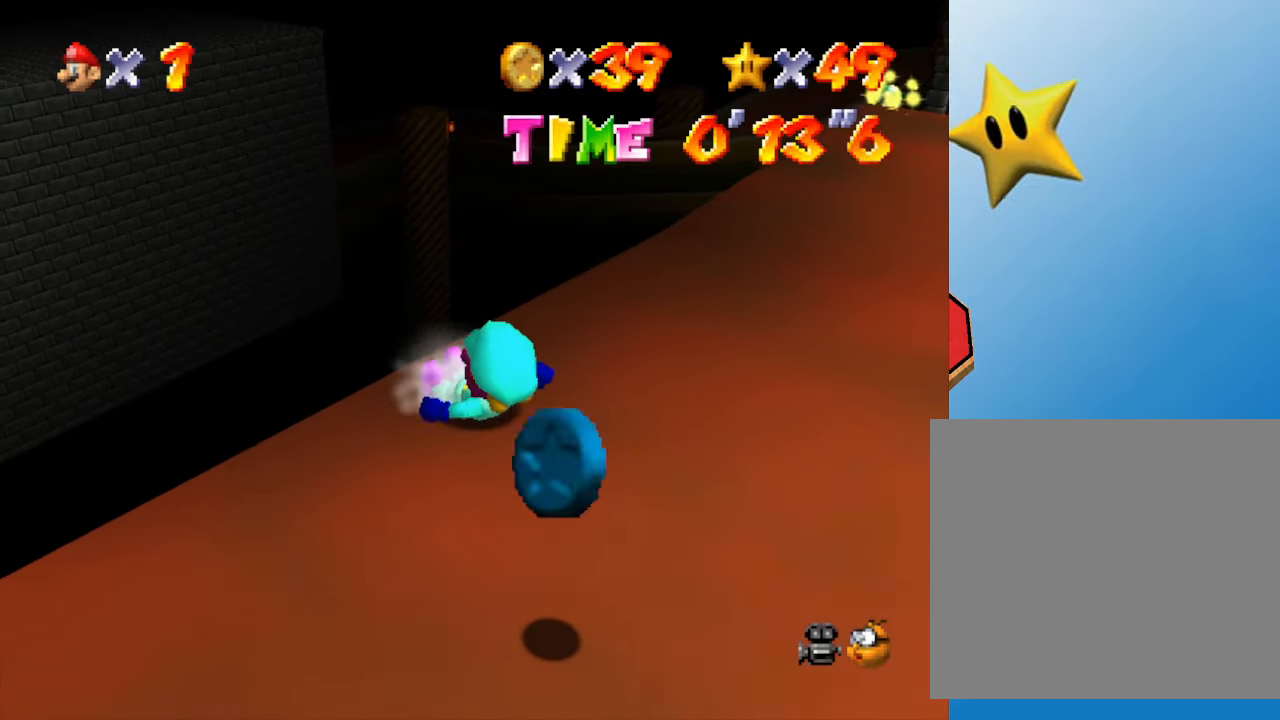
{"buttons": [], "left_stick": "down-left", "events": [[33, "A", "up"], [33, "left_stick", "down"], [100, "A", "down"], [433, "A", "up"], [433, "left_stick", "down-left"]]}
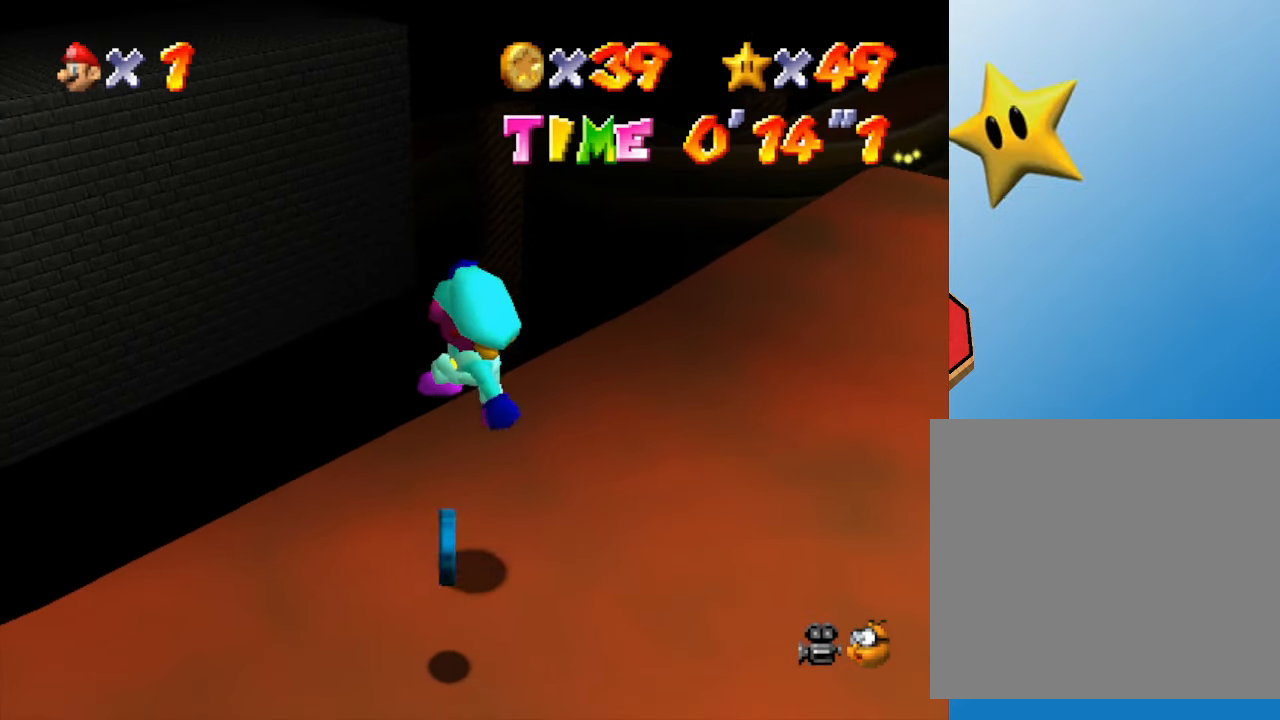
{"buttons": [], "left_stick": "down-left", "events": [[33, "B", "down"], [150, "B", "up"]]}
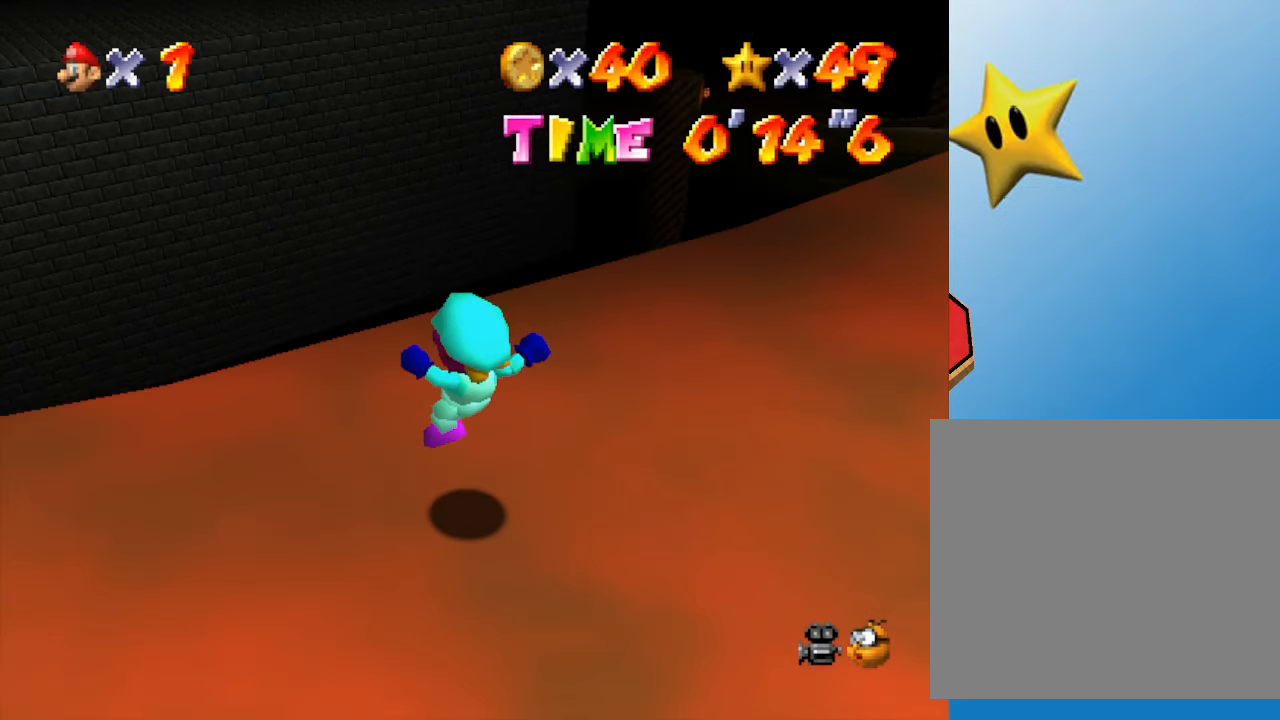
{"buttons": ["A"], "left_stick": "left", "events": [[167, "left_stick", "left"], [383, "A", "down"]]}
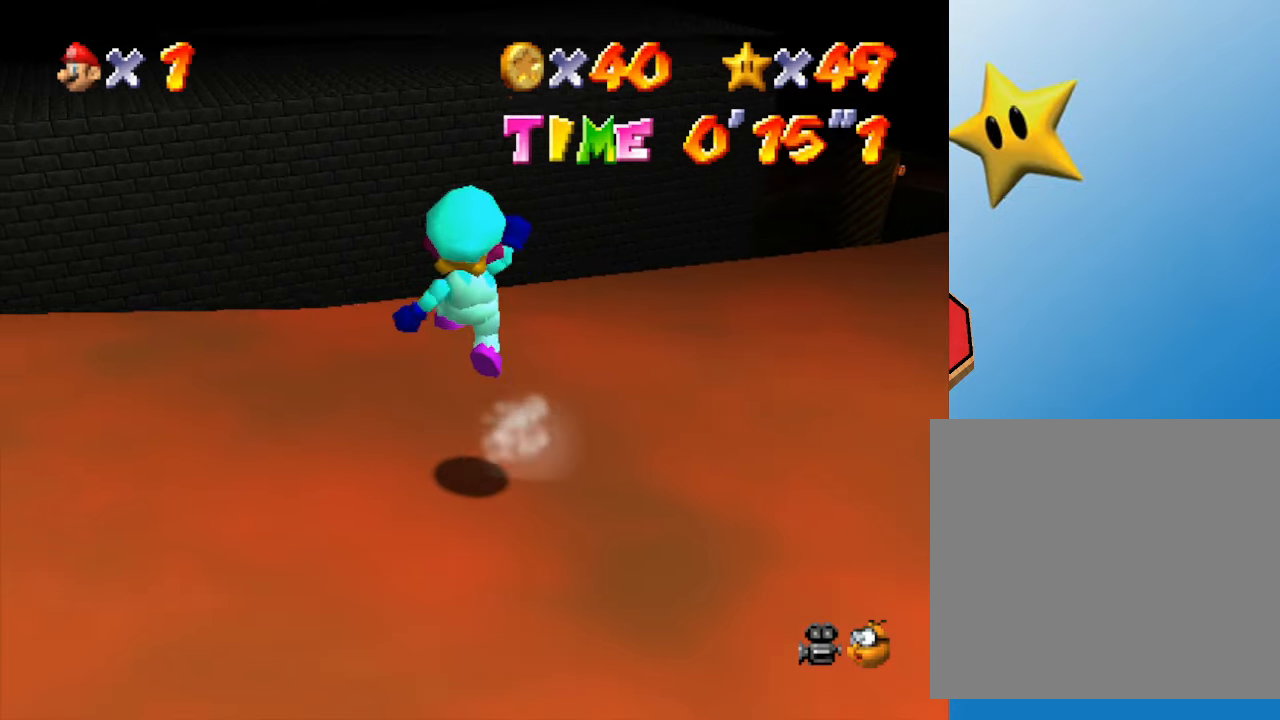
{"buttons": [], "left_stick": "left", "events": [[83, "A", "up"], [283, "B", "down"], [450, "B", "up"]]}
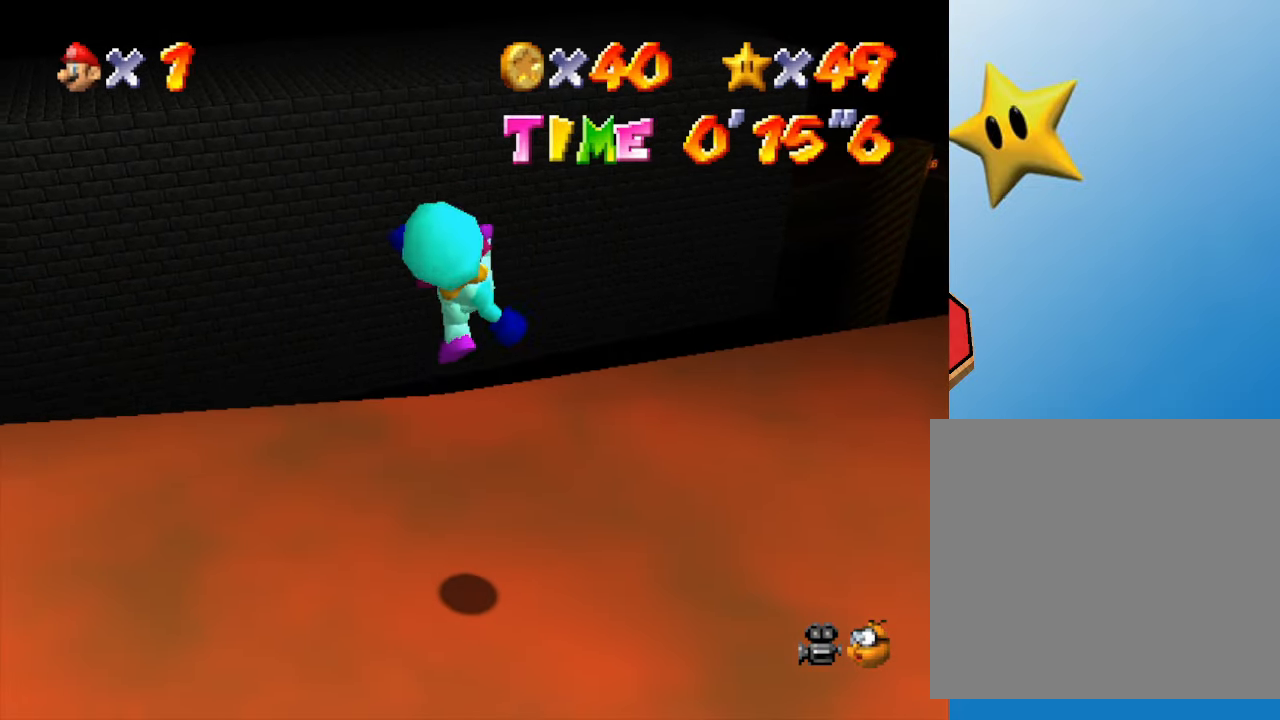
{"buttons": [], "left_stick": "down-left", "events": [[33, "left_stick", "down-left"]]}
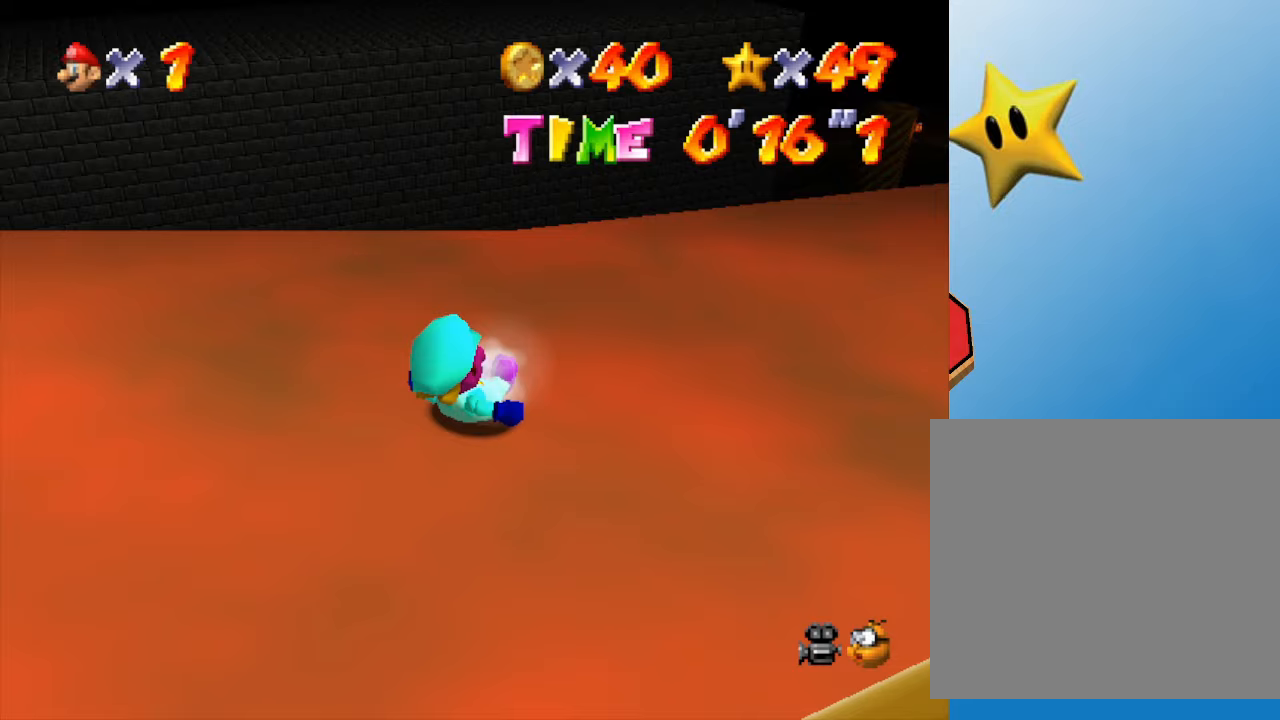
{"buttons": ["B"], "left_stick": "down-left", "events": [[100, "A", "down"], [300, "A", "up"], [467, "B", "down"]]}
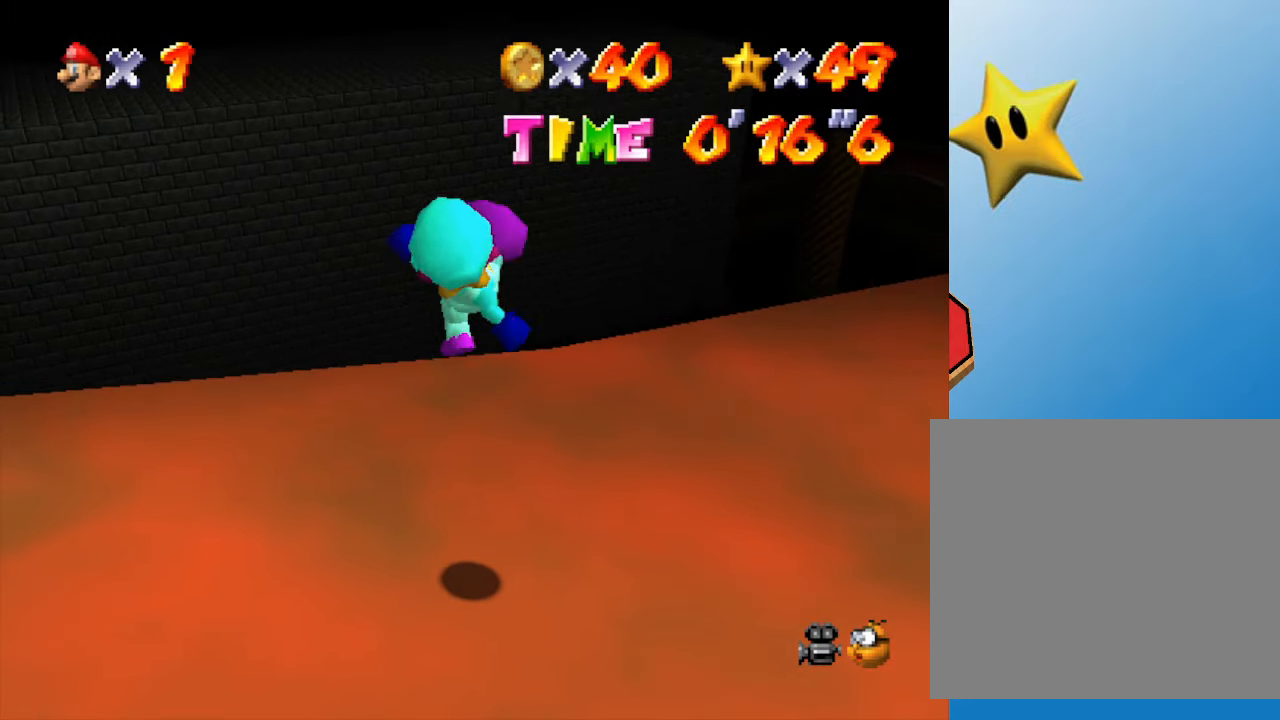
{"buttons": [], "left_stick": "down-left", "events": [[83, "B", "up"]]}
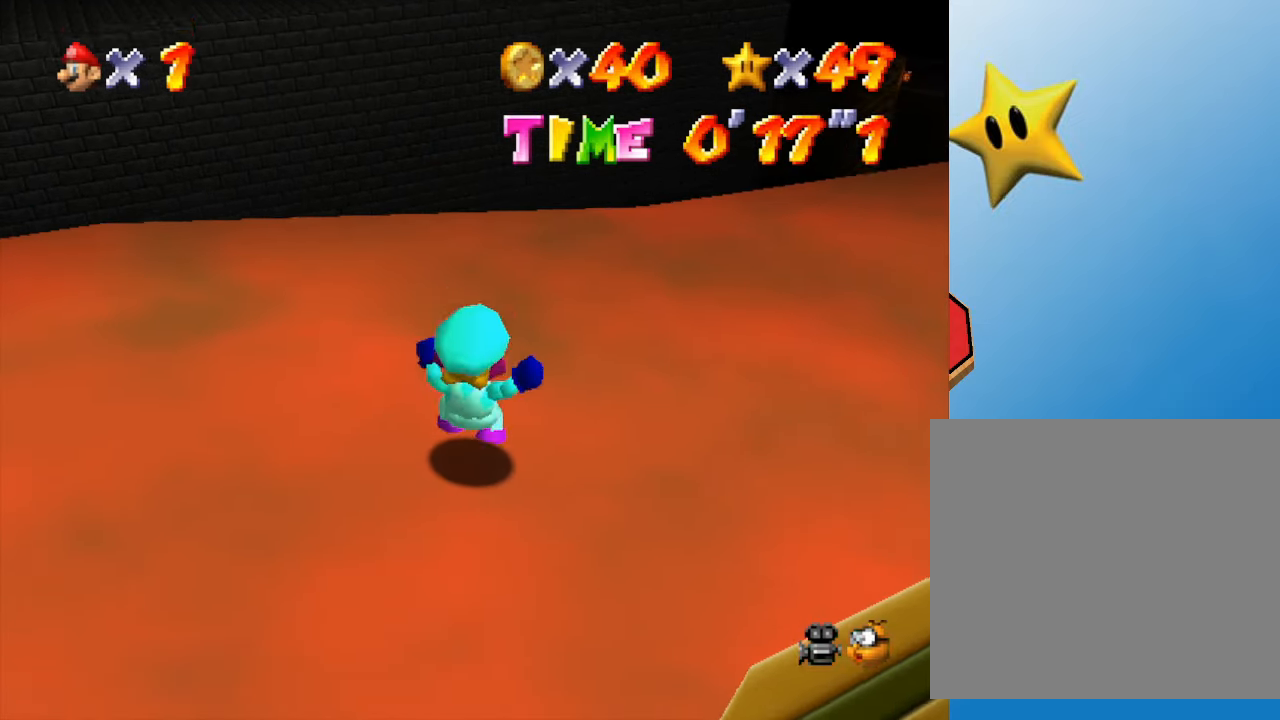
{"buttons": [], "left_stick": "down-left", "events": [[267, "A", "down"], [467, "A", "up"]]}
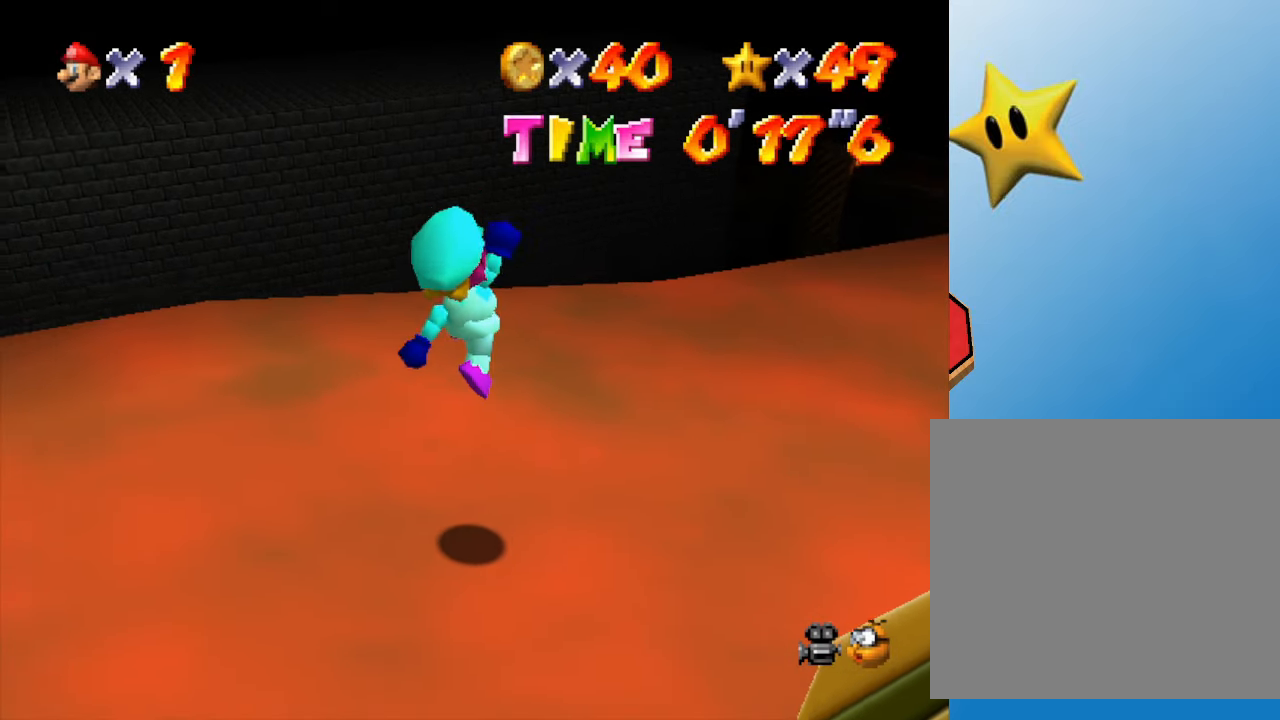
{"buttons": [], "left_stick": "down", "events": [[133, "B", "down"], [283, "B", "up"], [350, "left_stick", "down"]]}
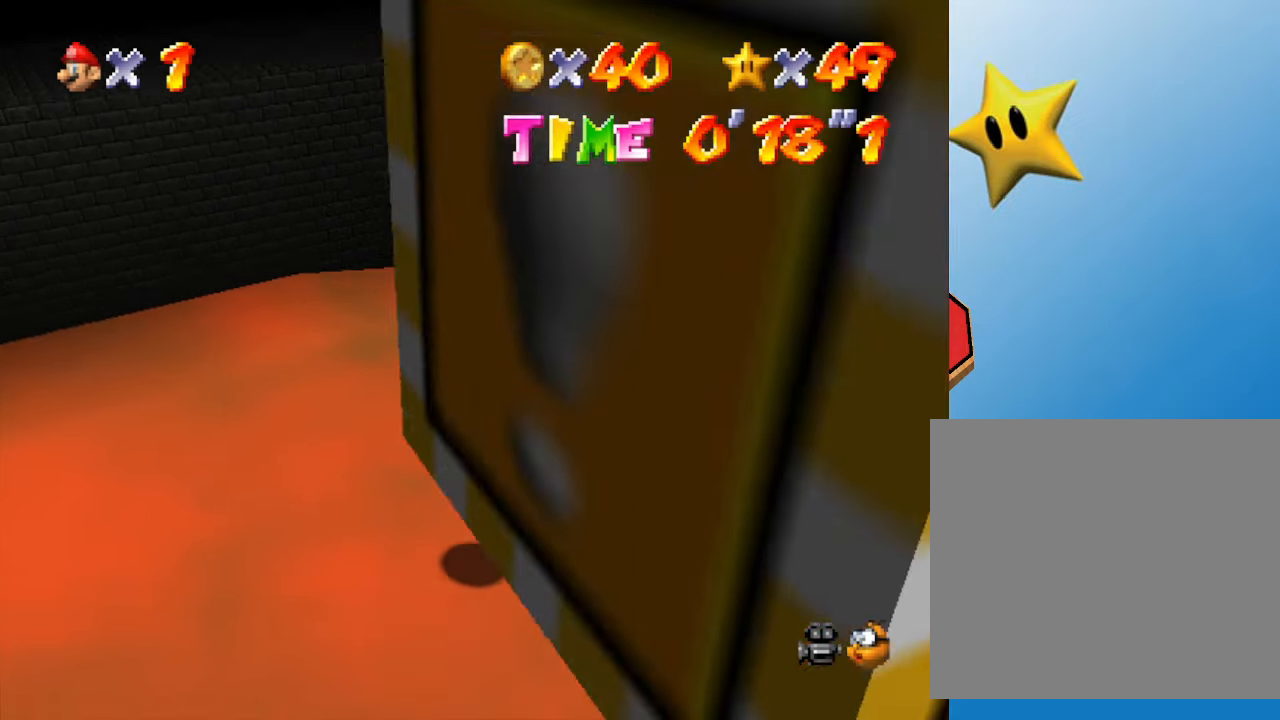
{"buttons": ["A"], "left_stick": "down", "events": [[450, "A", "down"]]}
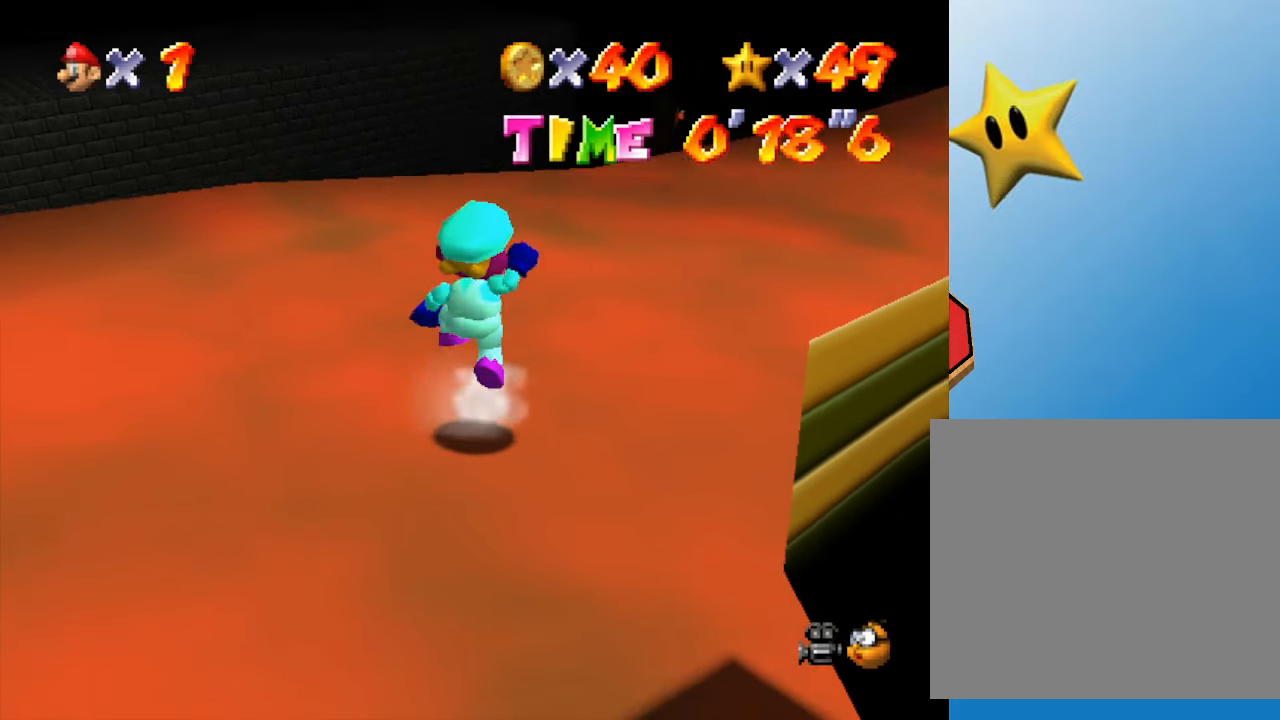
{"buttons": ["B"], "left_stick": "down-right", "events": [[333, "A", "up"], [333, "B", "down"], [417, "left_stick", "down-right"]]}
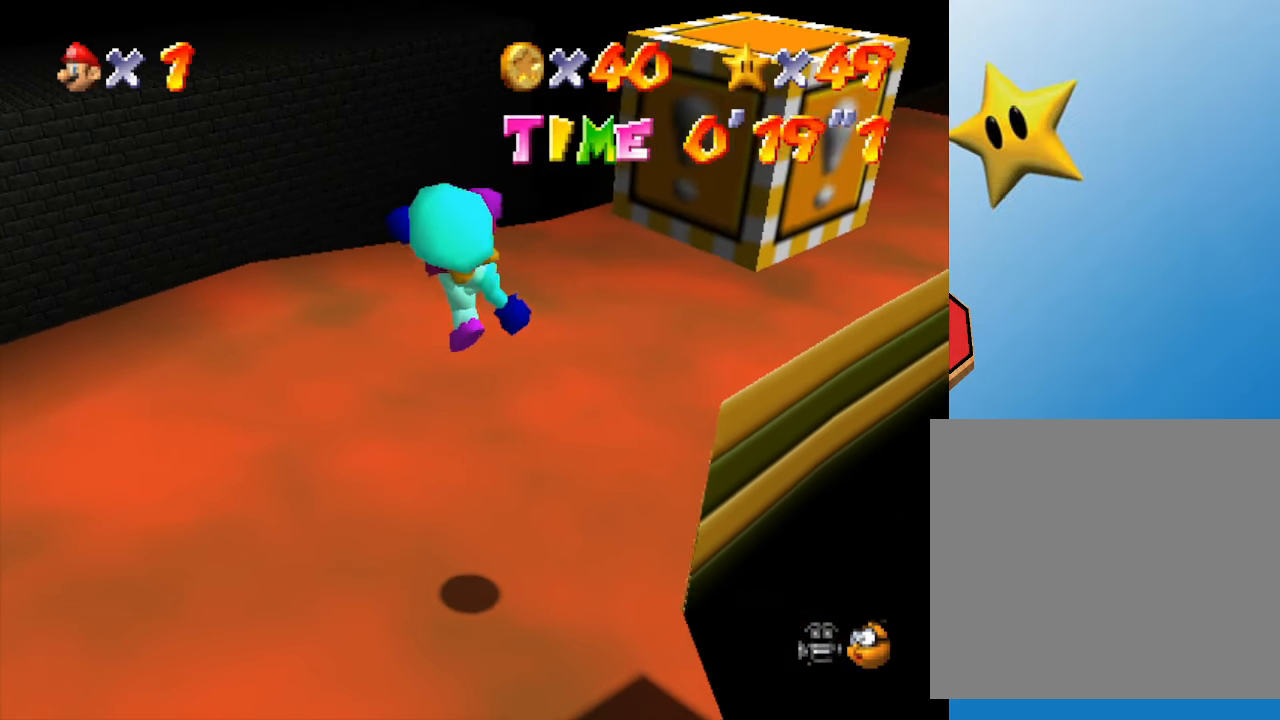
{"buttons": [], "left_stick": "center", "events": [[117, "B", "up"], [450, "left_stick", "center"]]}
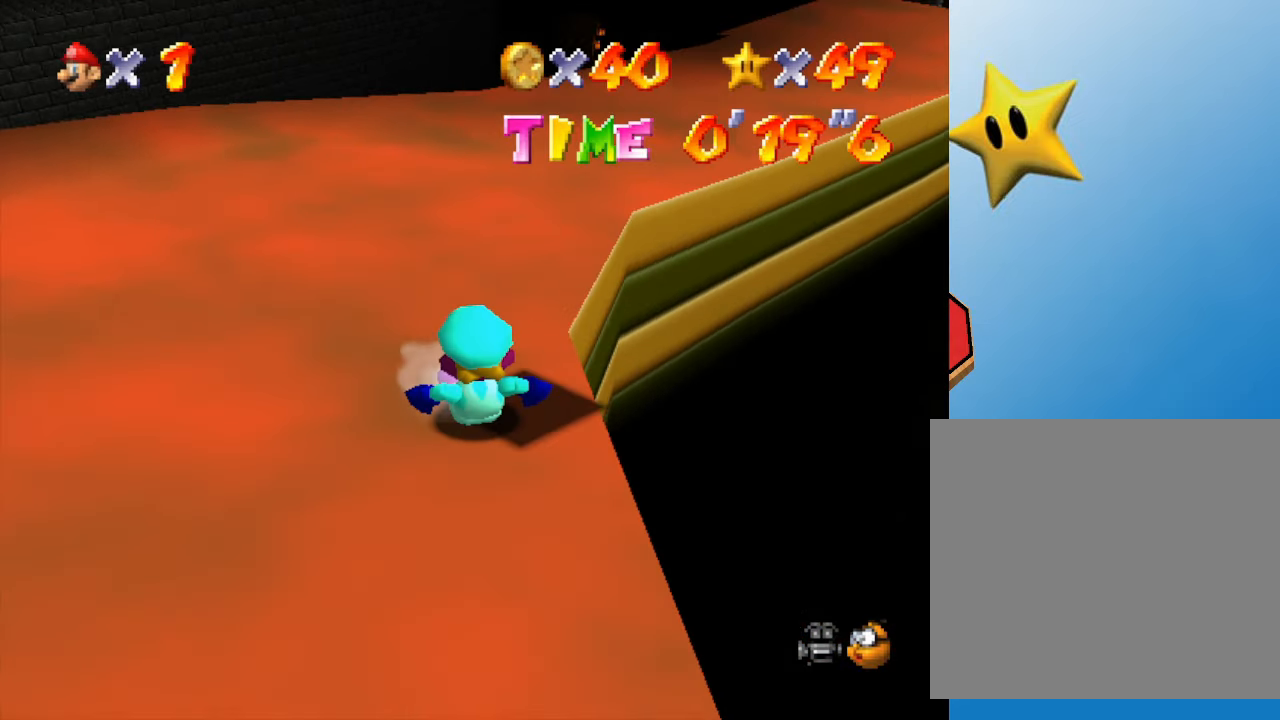
{"buttons": ["A"], "left_stick": "left", "events": [[33, "A", "down"], [317, "A", "up"], [317, "left_stick", "left"], [367, "A", "down"]]}
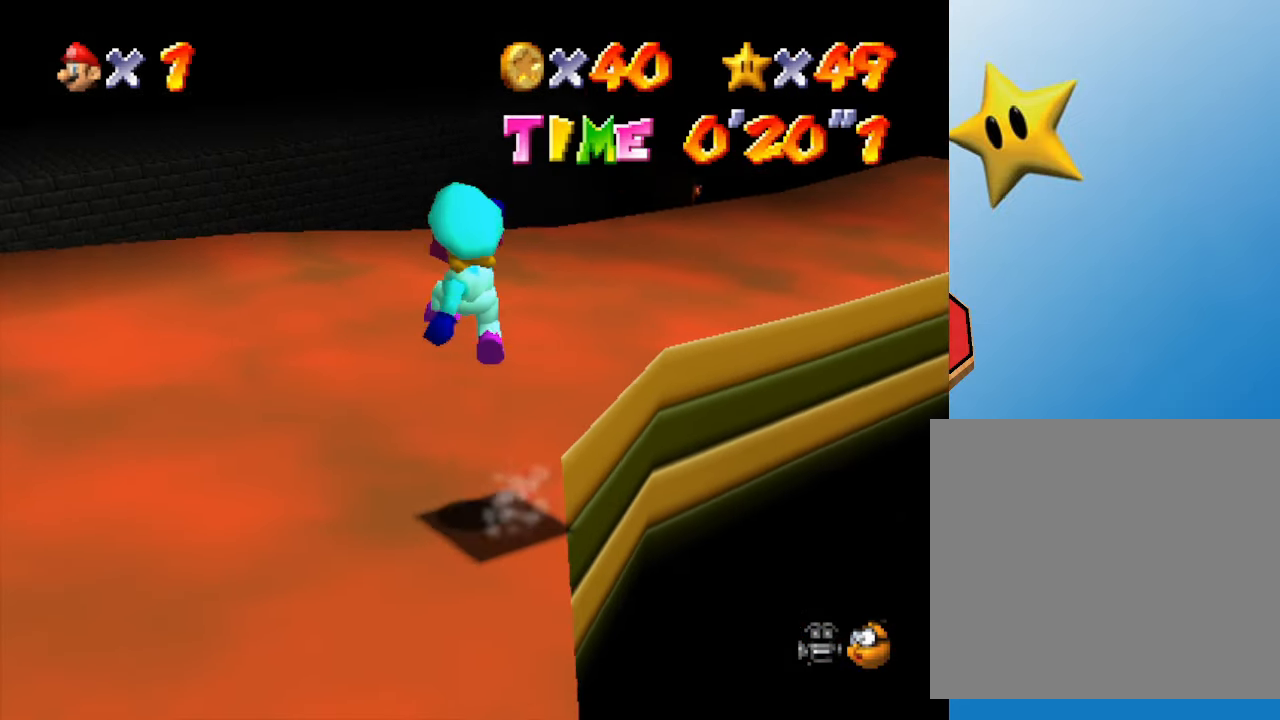
{"buttons": ["A", "B"], "left_stick": "center", "events": [[100, "left_stick", "down"], [217, "B", "down"], [217, "left_stick", "down-right"], [433, "left_stick", "center"]]}
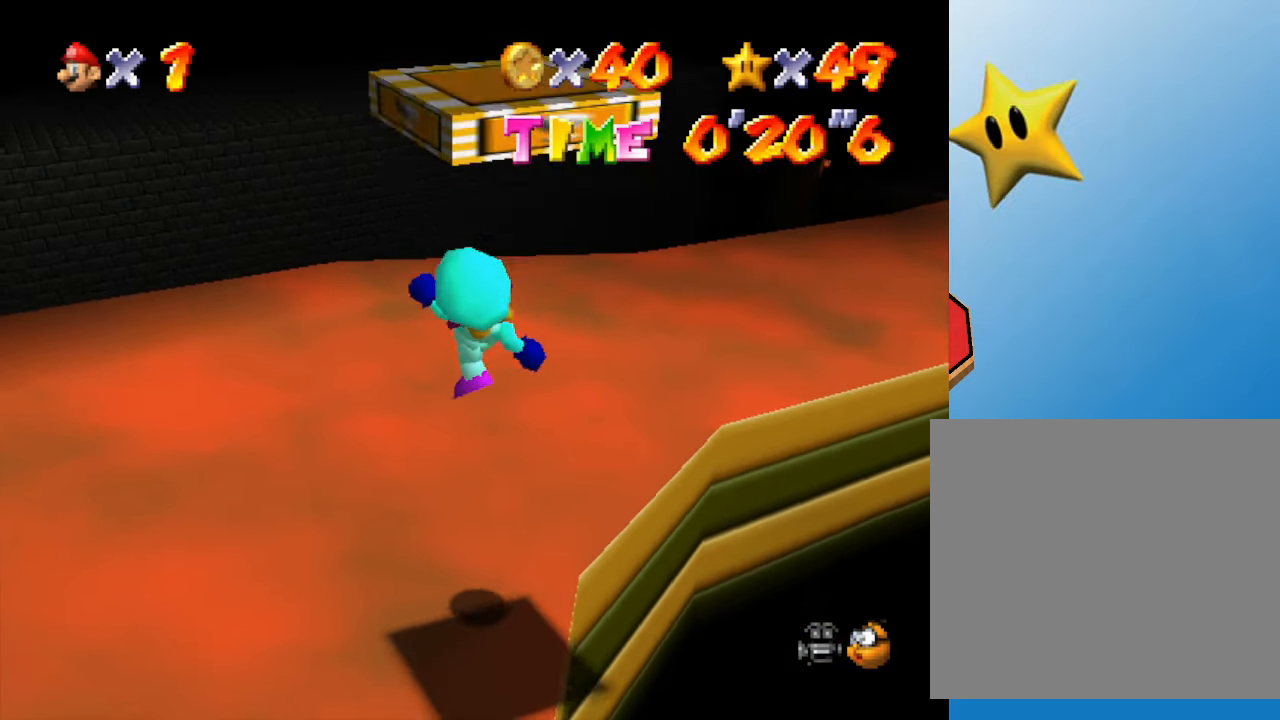
{"buttons": ["A"], "left_stick": "down-left", "events": [[50, "A", "up"], [50, "B", "up"], [200, "left_stick", "down-left"], [367, "A", "down"]]}
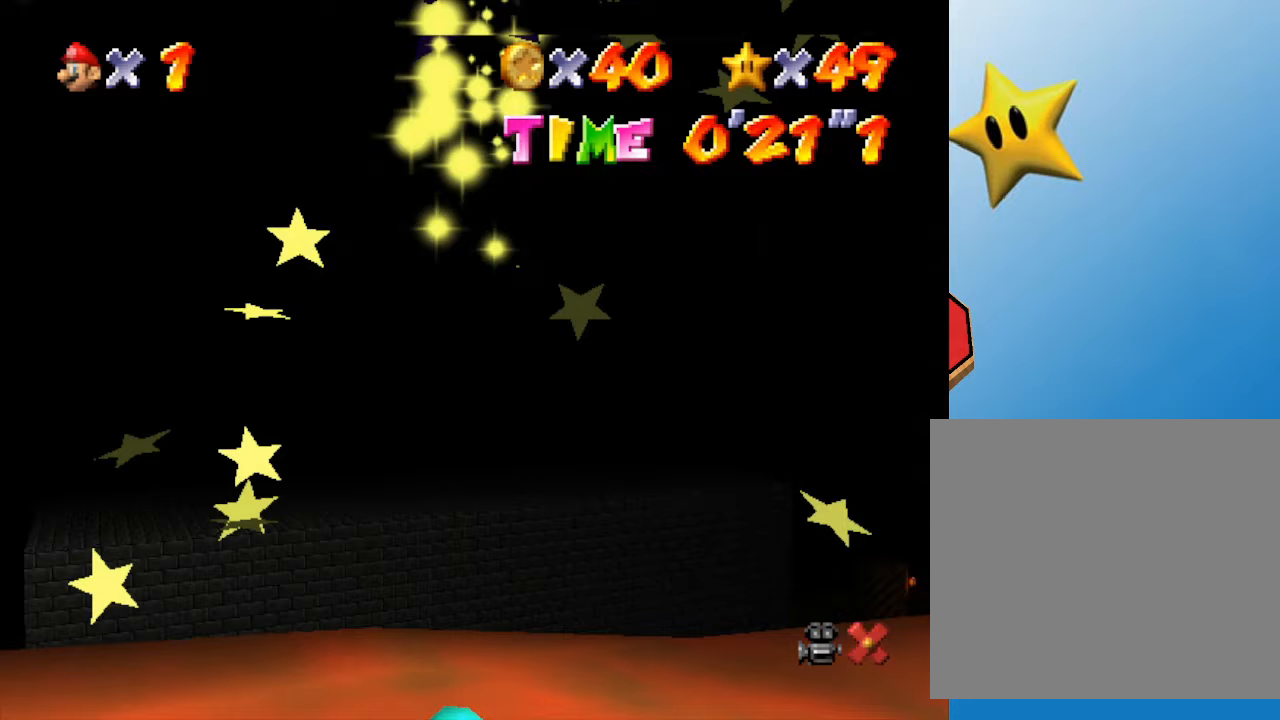
{"buttons": [], "left_stick": "center", "events": [[17, "left_stick", "center"], [83, "A", "up"]]}
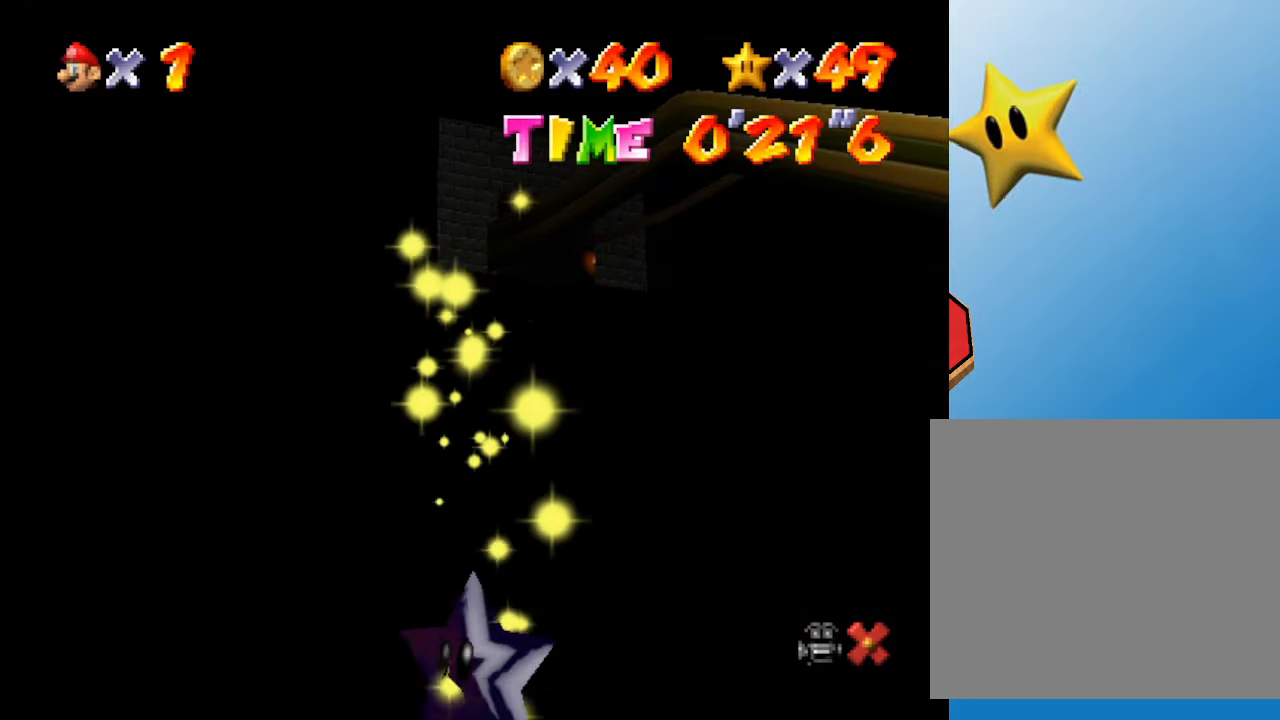
{"buttons": [], "left_stick": "center", "events": []}
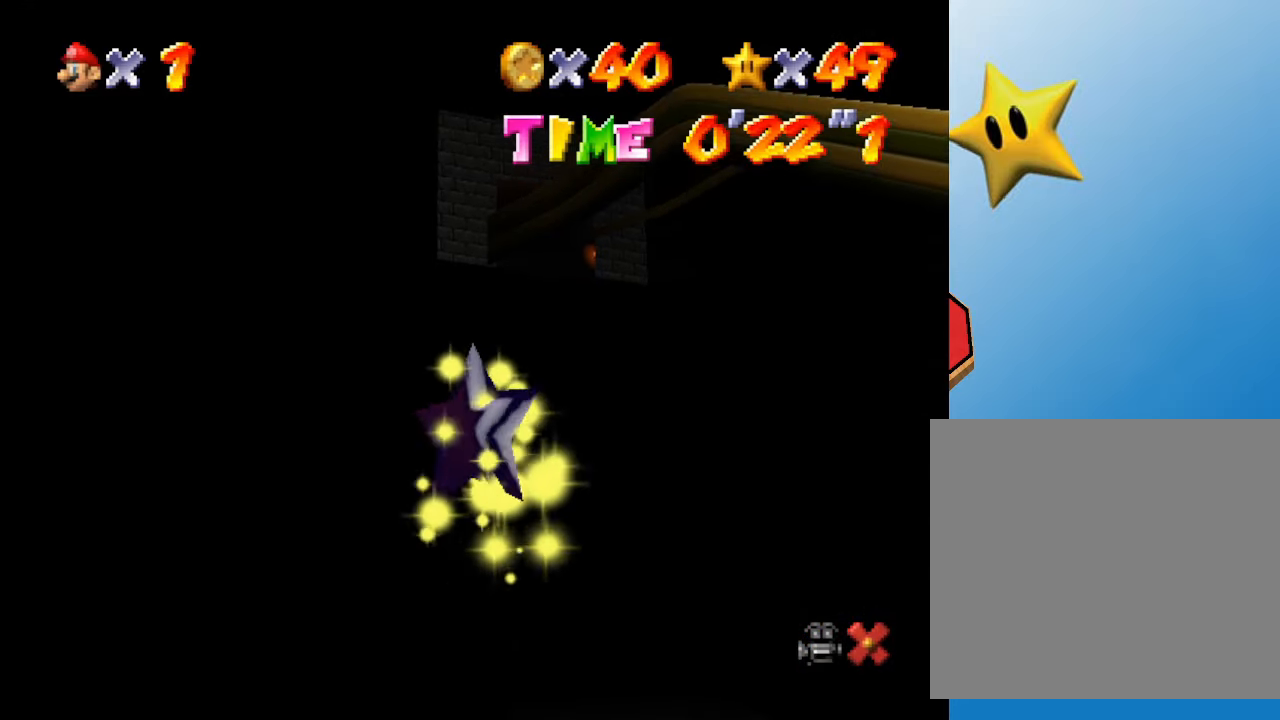
{"buttons": [], "left_stick": "center", "events": []}
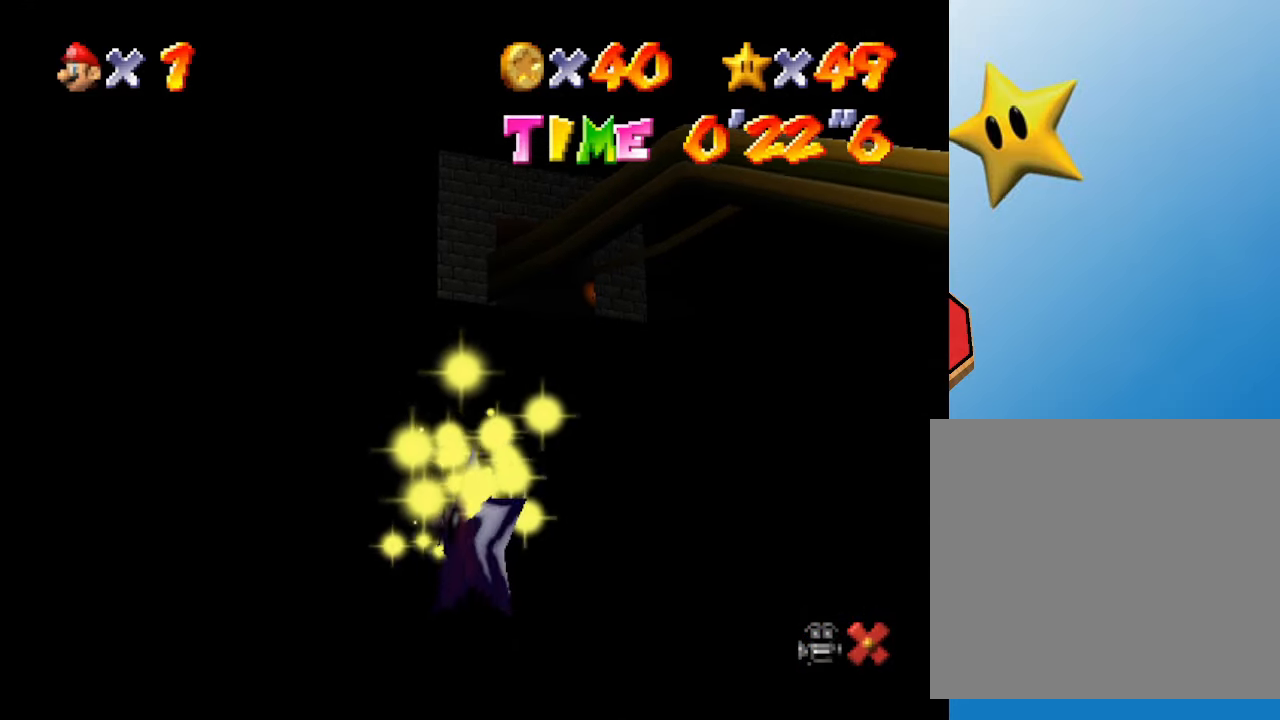
{"buttons": [], "left_stick": "center", "events": []}
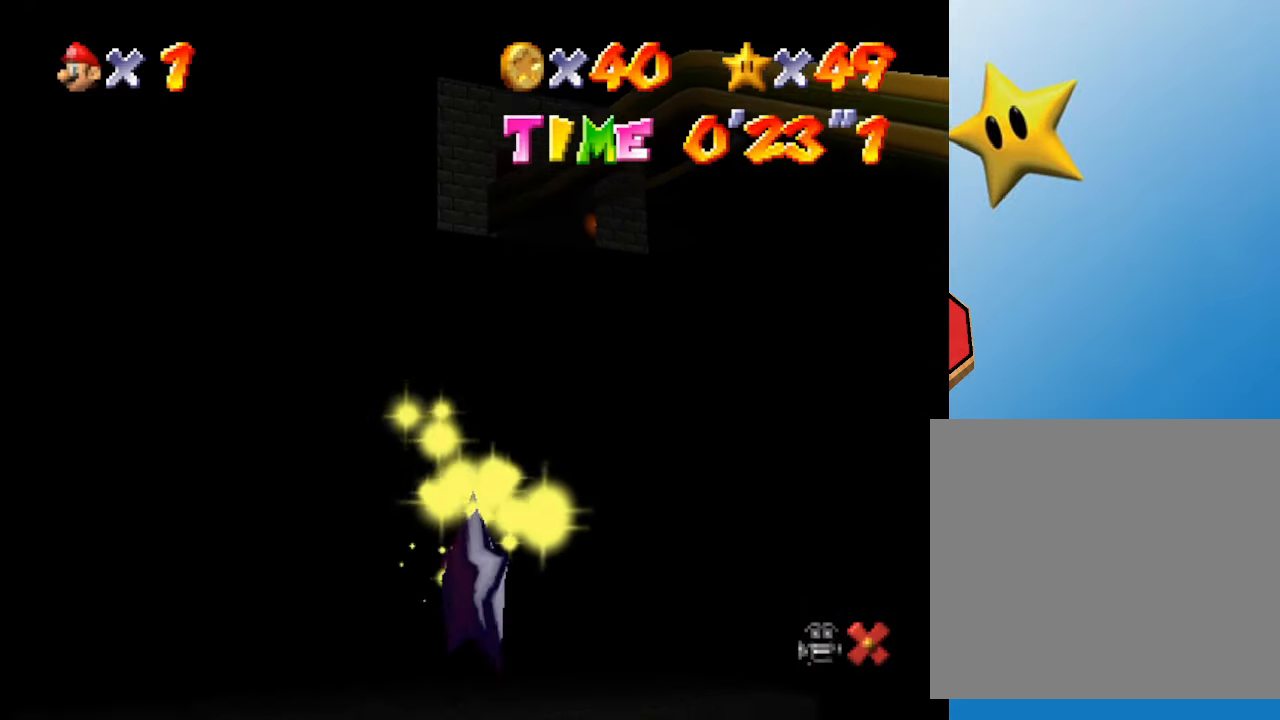
{"buttons": [], "left_stick": "center", "events": []}
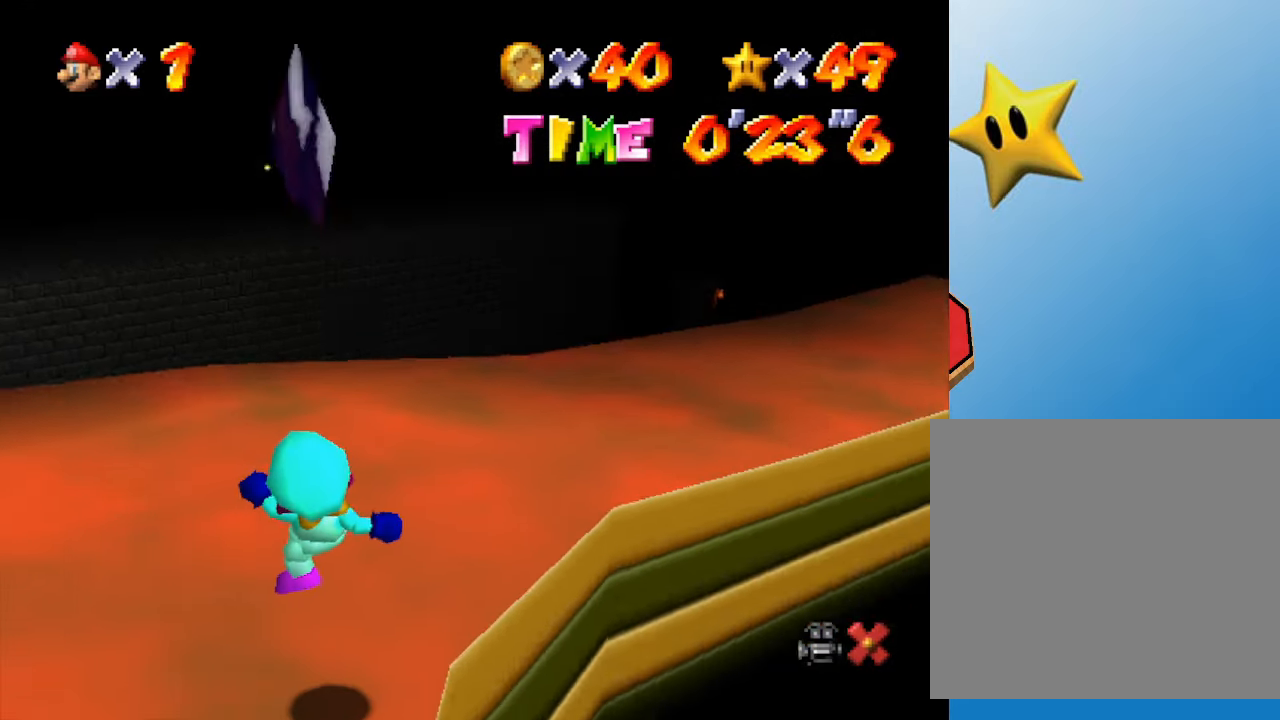
{"buttons": [], "left_stick": "down", "events": [[200, "left_stick", "down"]]}